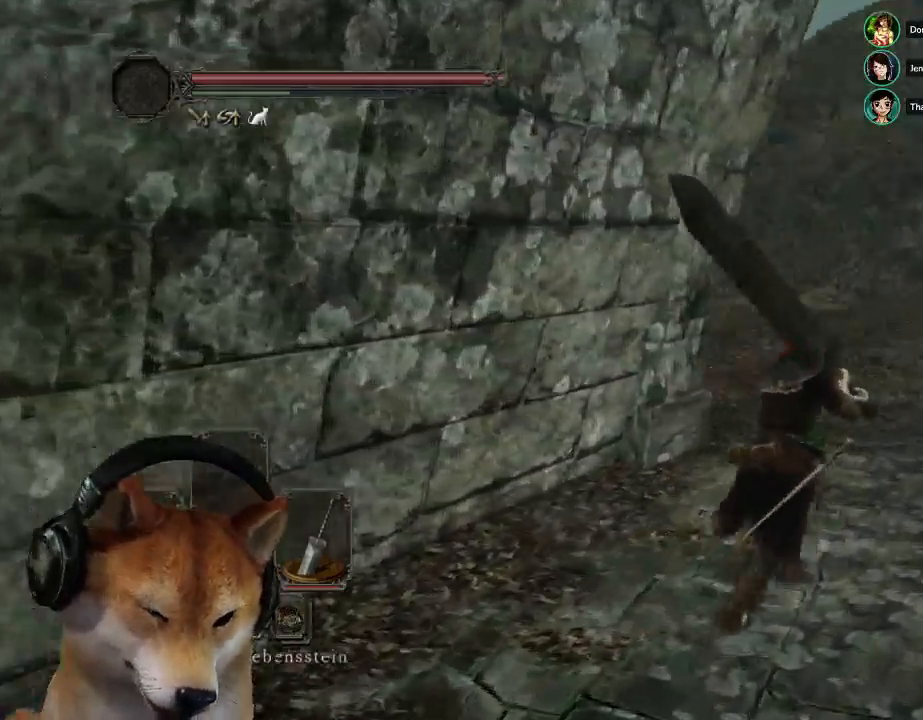
Gameplay with a controller (PlayStation layout); each line is a JSON object with the inputs held at the frame after it. "events" lists button and stick changes between this image and that frame as [ms after this image, input, new state], when the widget could be followed in between. Not read: L2 R2 START.
{"buttons": ["CIRCLE"], "left_stick": "up-right", "right_stick": "center", "events": [[367, "right_stick", "center"], [467, "CIRCLE", "down"]]}
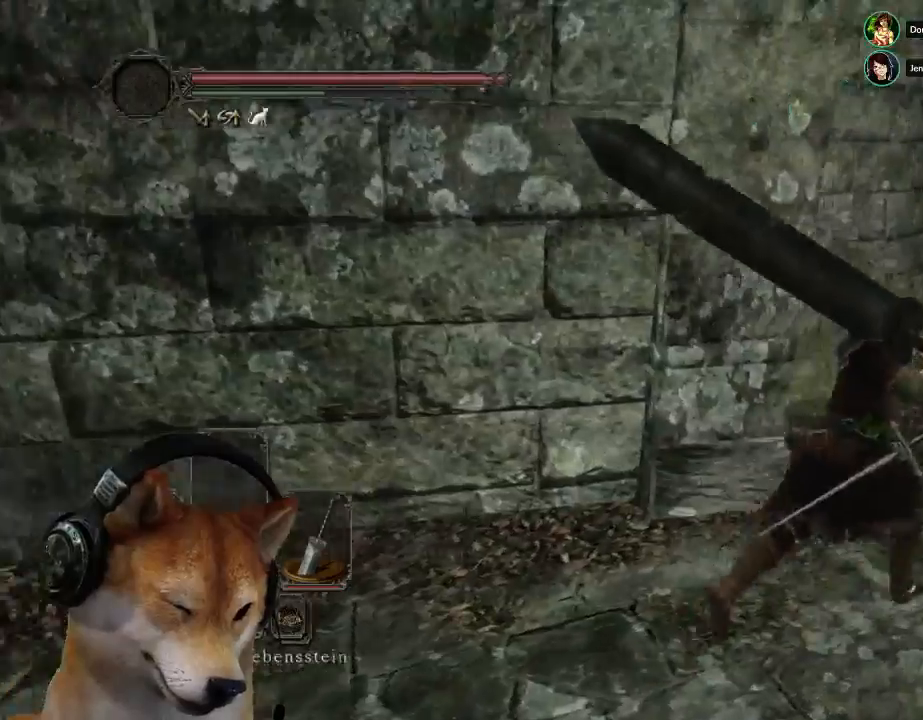
{"buttons": ["CIRCLE"], "left_stick": "up-right", "right_stick": "center", "events": []}
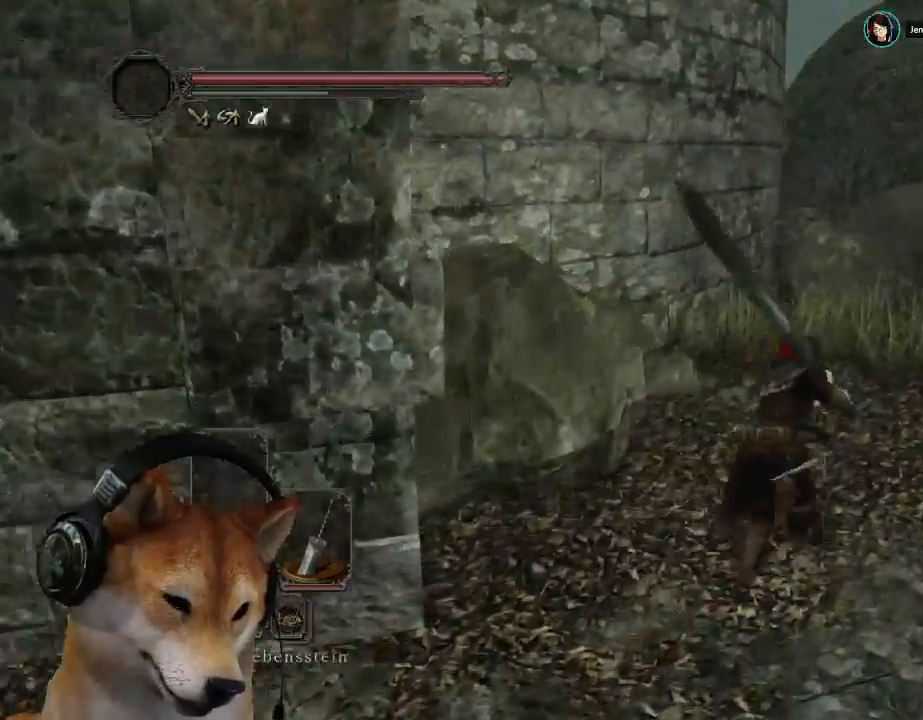
{"buttons": [], "left_stick": "up-right", "right_stick": "center", "events": [[267, "left_stick", "up"], [300, "L3", "down"], [433, "CIRCLE", "up"], [467, "L3", "up"], [467, "left_stick", "up-right"]]}
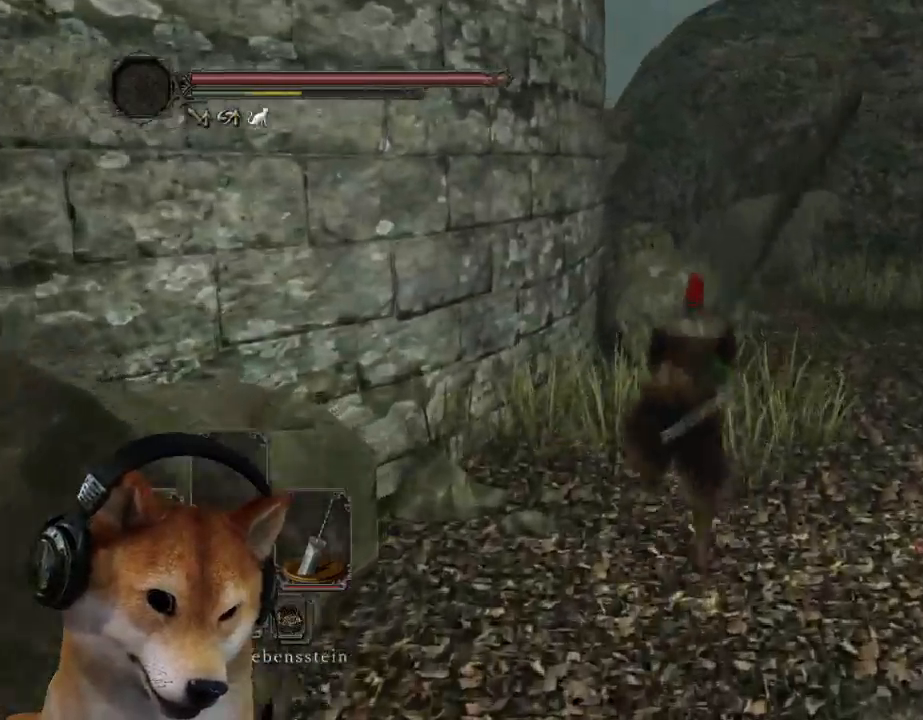
{"buttons": [], "left_stick": "down-right", "right_stick": "left", "events": [[33, "right_stick", "down-left"], [267, "right_stick", "left"], [300, "left_stick", "right"], [433, "left_stick", "down-right"]]}
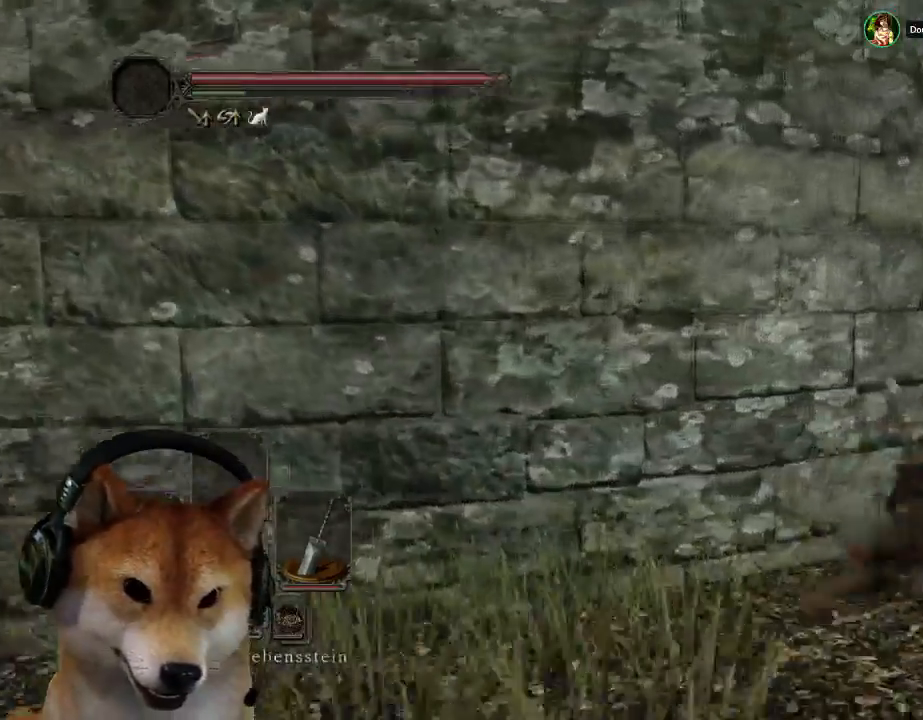
{"buttons": [], "left_stick": "down-right", "right_stick": "center", "events": [[33, "right_stick", "center"]]}
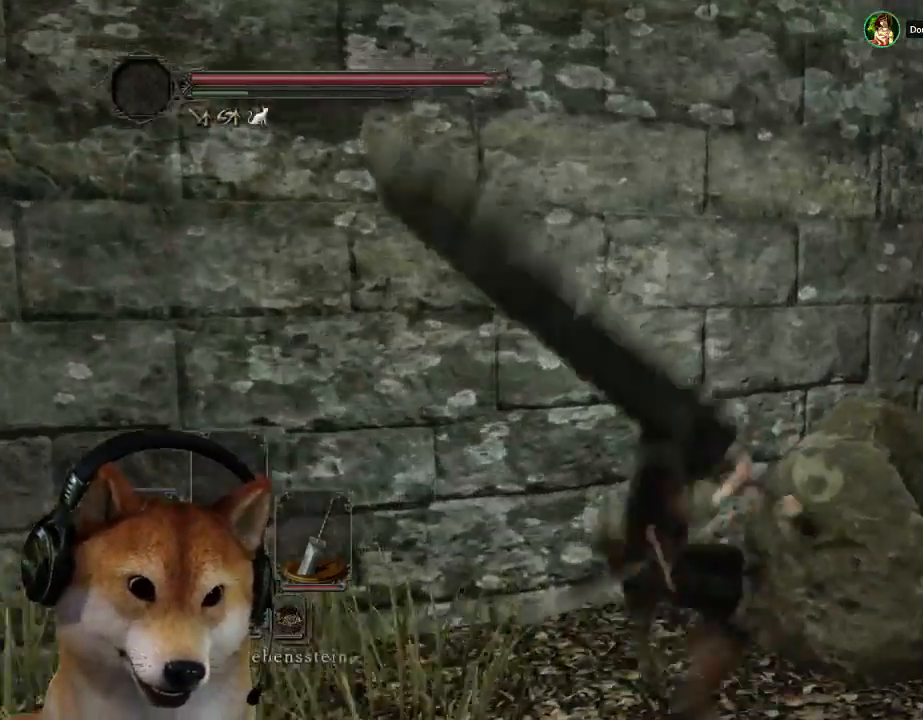
{"buttons": [], "left_stick": "right", "right_stick": "center", "events": [[300, "left_stick", "right"]]}
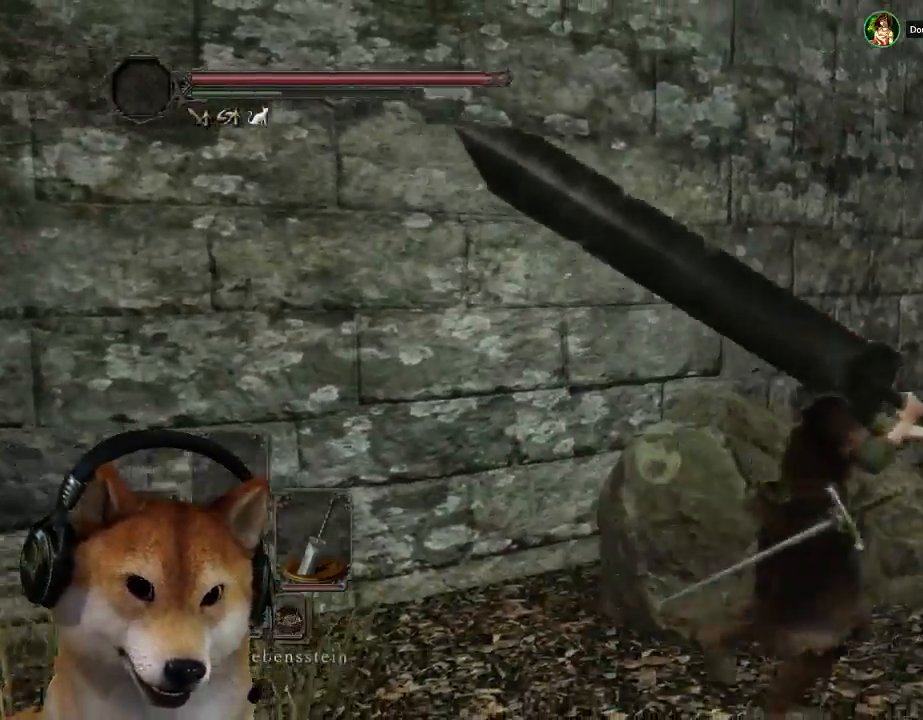
{"buttons": ["CIRCLE"], "left_stick": "up", "right_stick": "center", "events": [[133, "left_stick", "up-right"], [367, "CIRCLE", "down"], [433, "left_stick", "up"]]}
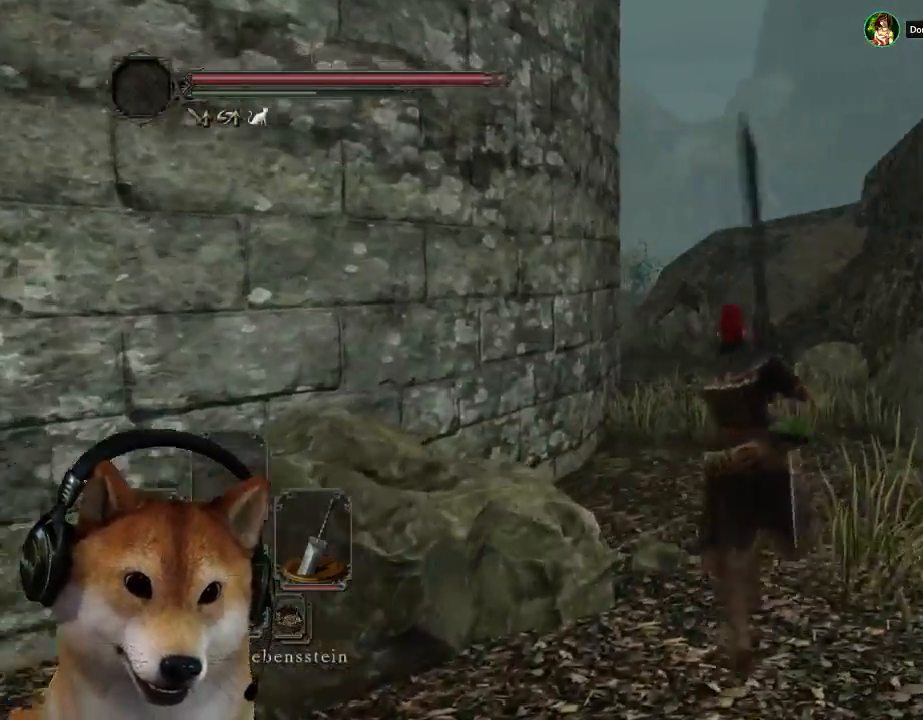
{"buttons": [], "left_stick": "up", "right_stick": "center", "events": [[400, "CIRCLE", "up"]]}
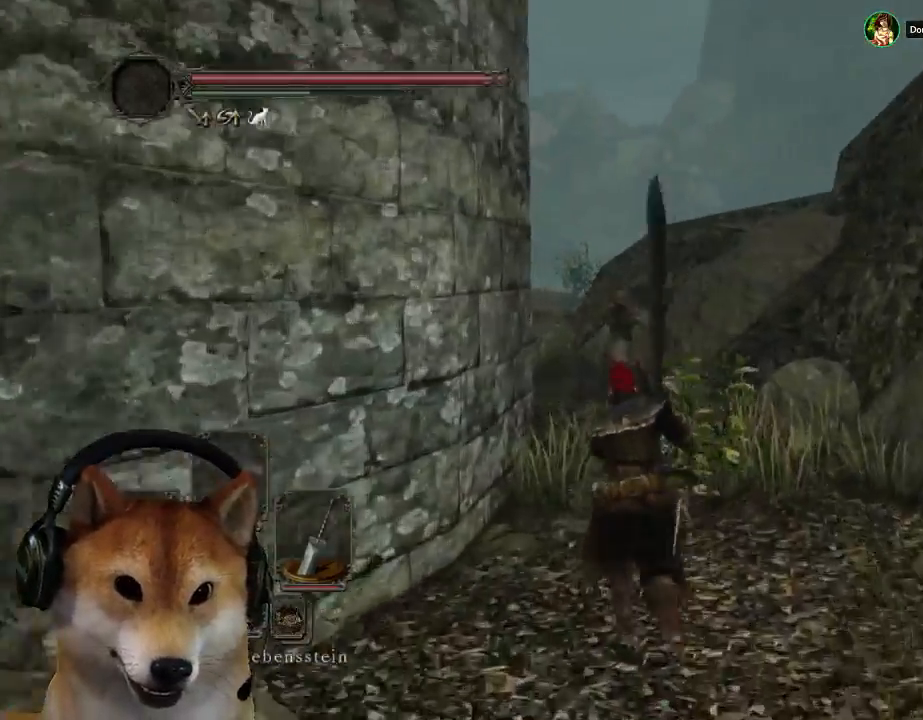
{"buttons": [], "left_stick": "up", "right_stick": "center", "events": []}
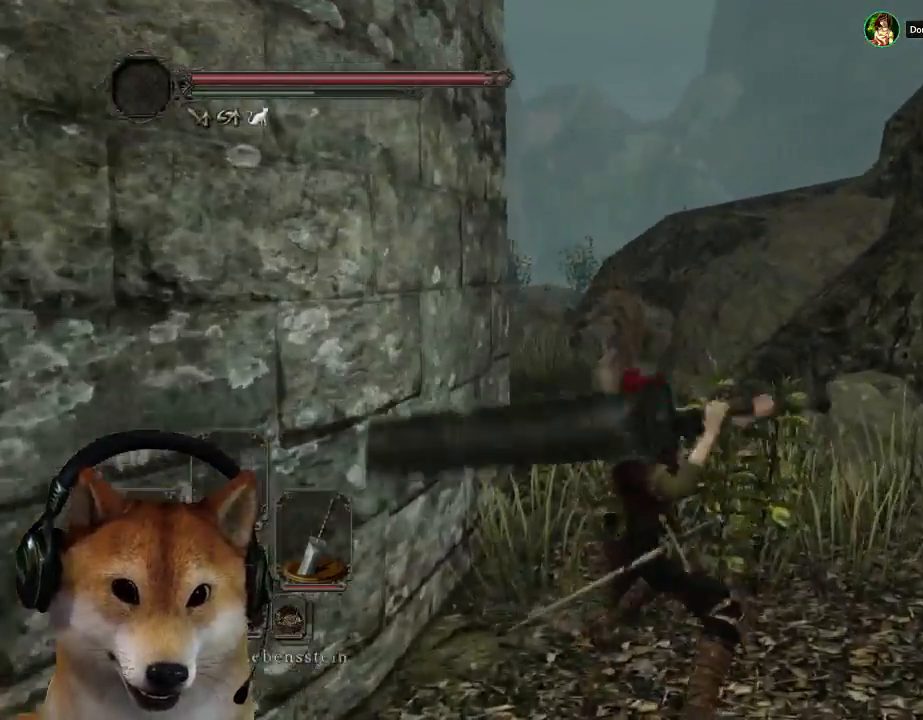
{"buttons": [], "left_stick": "up", "right_stick": "center", "events": []}
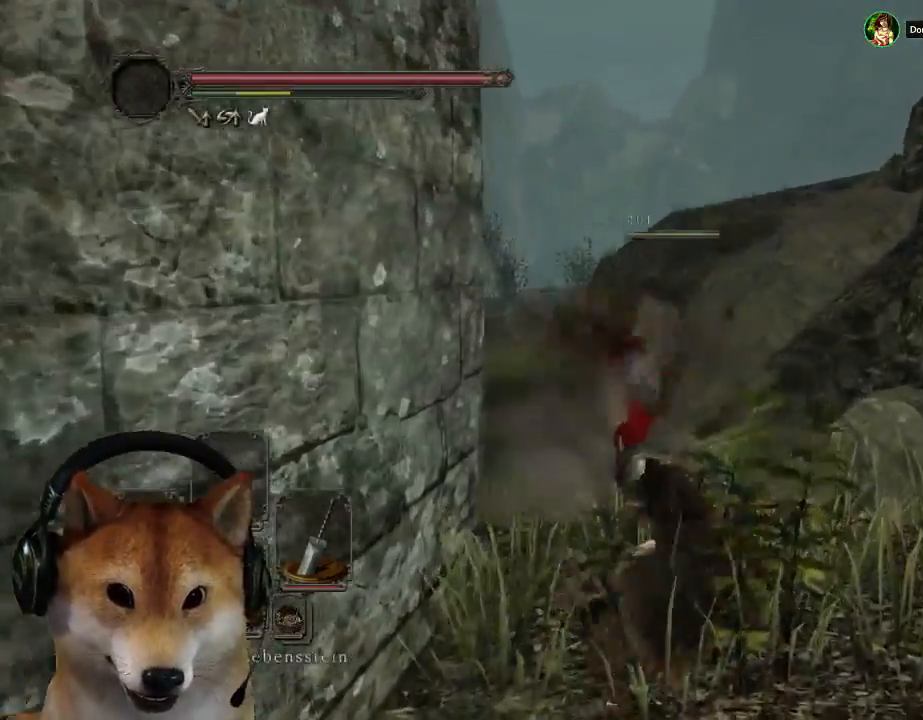
{"buttons": [], "left_stick": "up", "right_stick": "center", "events": []}
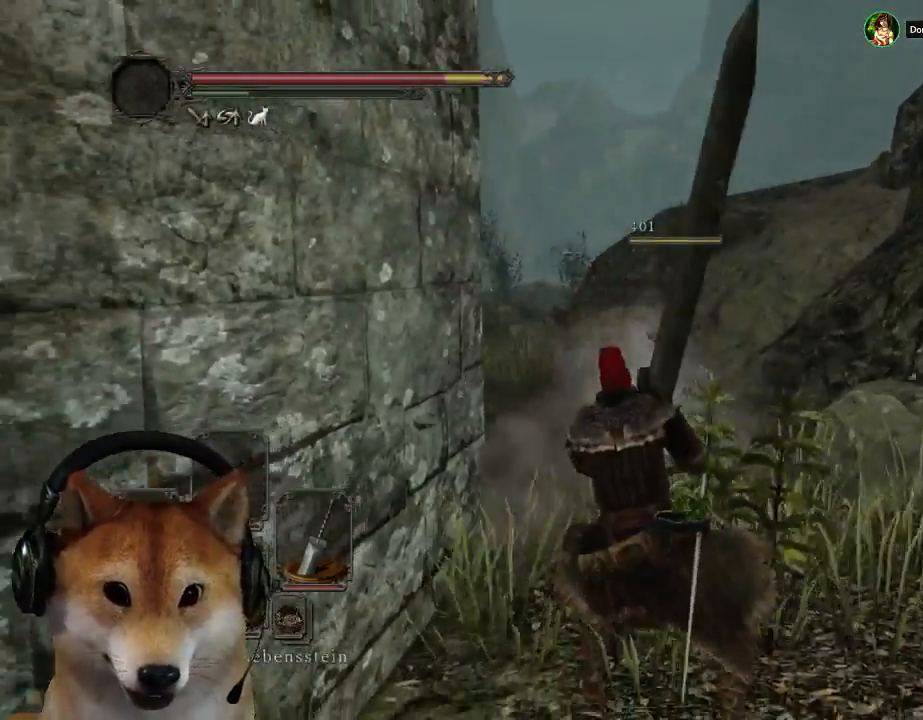
{"buttons": [], "left_stick": "up-right", "right_stick": "left", "events": [[267, "right_stick", "left"], [433, "left_stick", "up-right"]]}
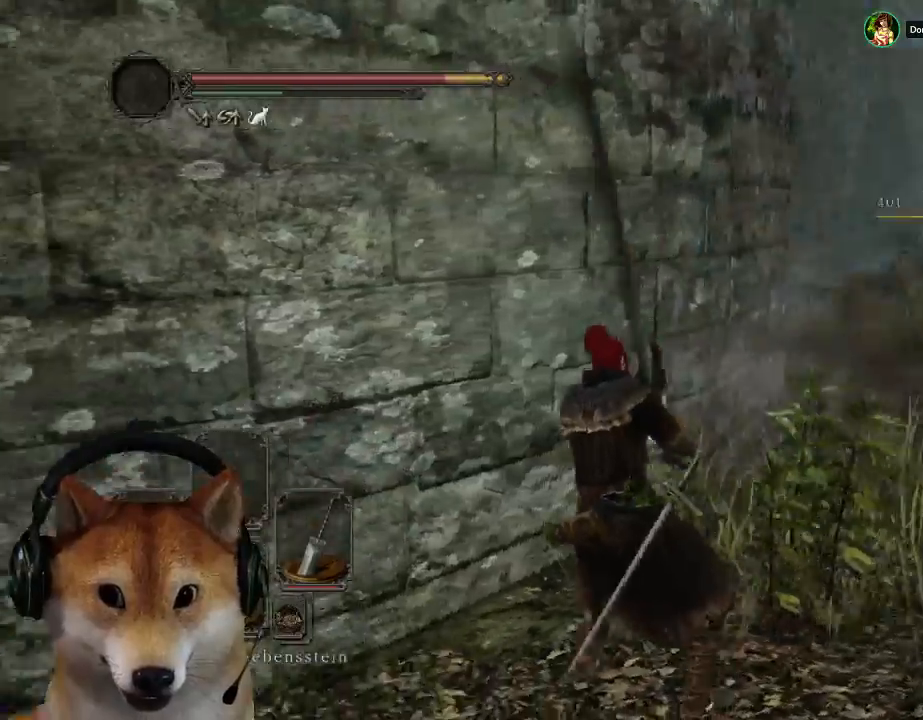
{"buttons": [], "left_stick": "up-right", "right_stick": "center", "events": [[200, "right_stick", "center"]]}
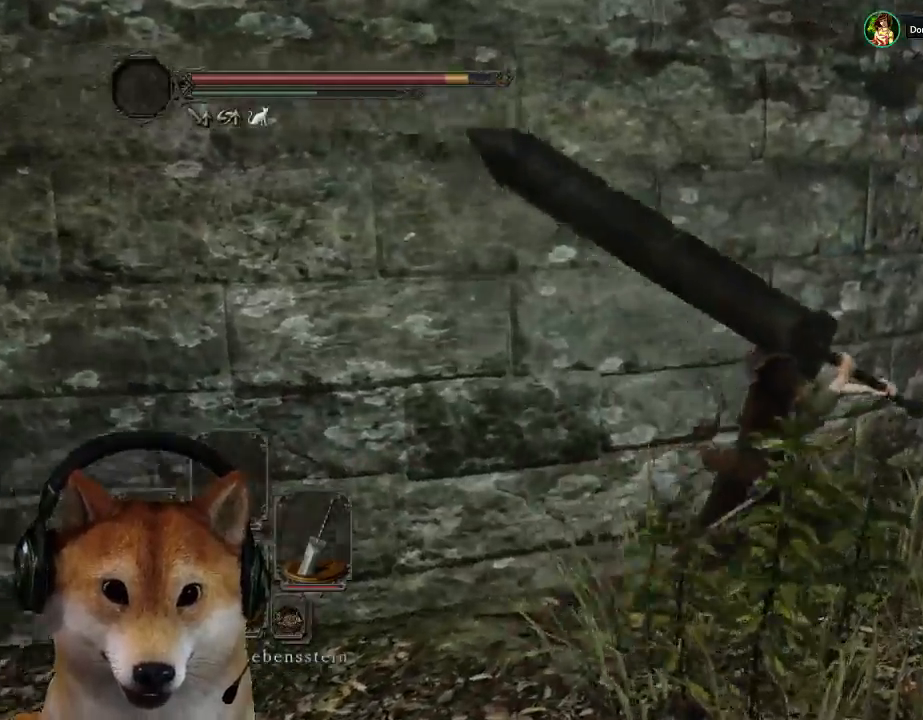
{"buttons": [], "left_stick": "up-right", "right_stick": "down-left", "events": [[100, "CIRCLE", "down"], [200, "CIRCLE", "up"], [467, "right_stick", "down-left"]]}
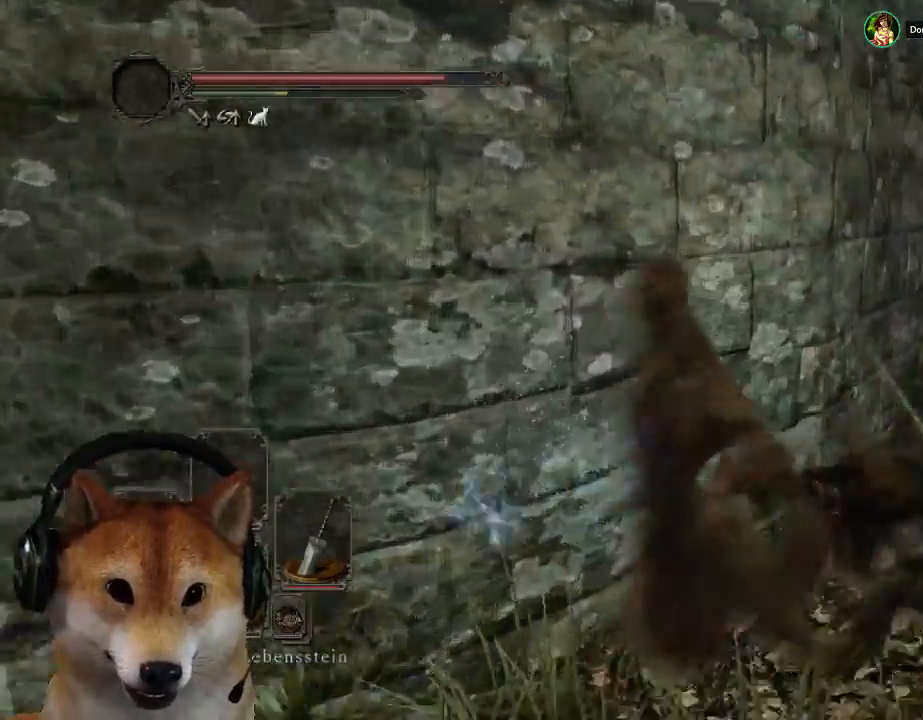
{"buttons": [], "left_stick": "up-right", "right_stick": "center", "events": [[100, "right_stick", "center"], [367, "right_stick", "up-right"], [467, "right_stick", "center"]]}
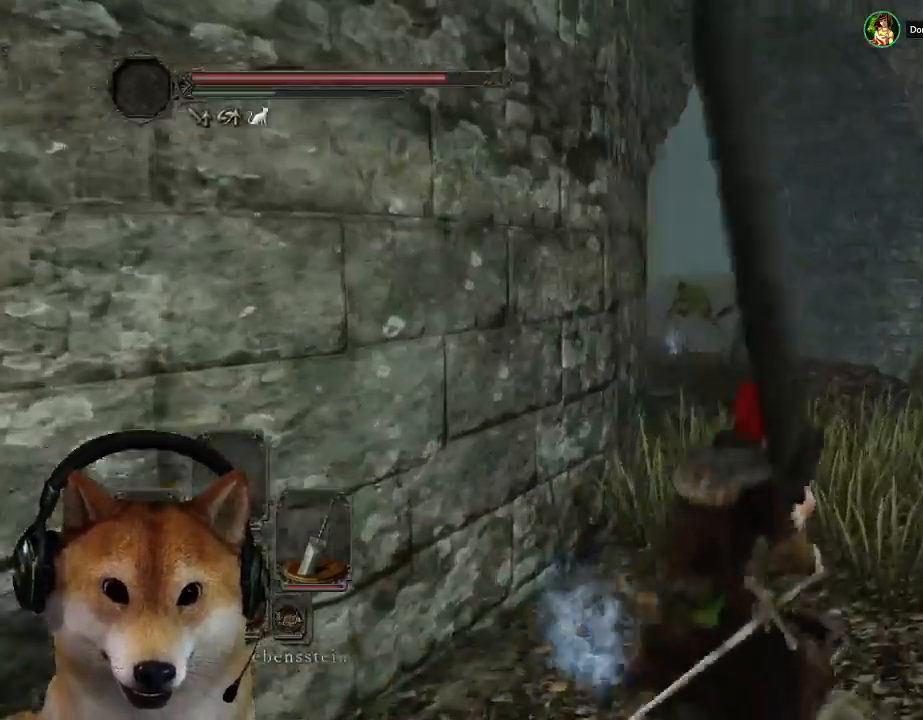
{"buttons": [], "left_stick": "up-right", "right_stick": "center", "events": [[67, "R3", "down"], [100, "right_stick", "up-left"], [167, "R3", "up"], [167, "right_stick", "center"]]}
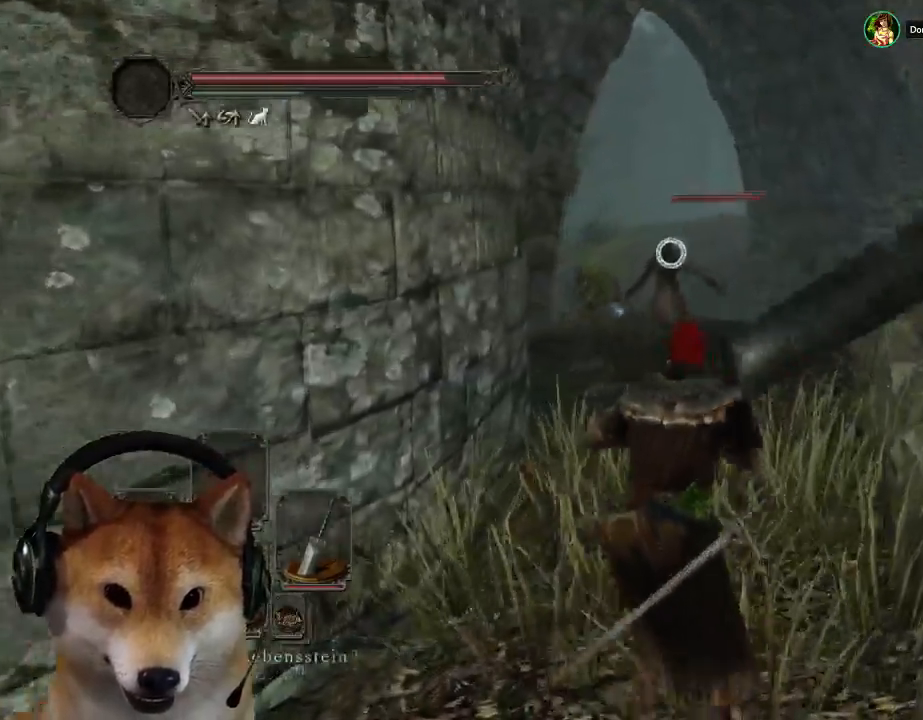
{"buttons": [], "left_stick": "up", "right_stick": "center", "events": [[33, "left_stick", "up"]]}
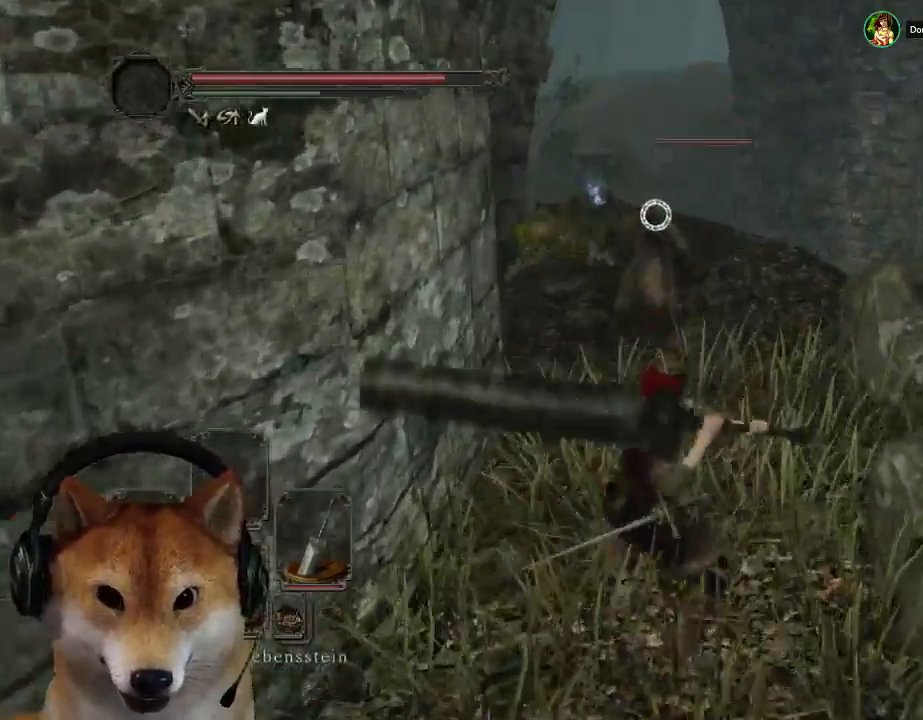
{"buttons": [], "left_stick": "up-right", "right_stick": "center", "events": [[467, "left_stick", "up-right"]]}
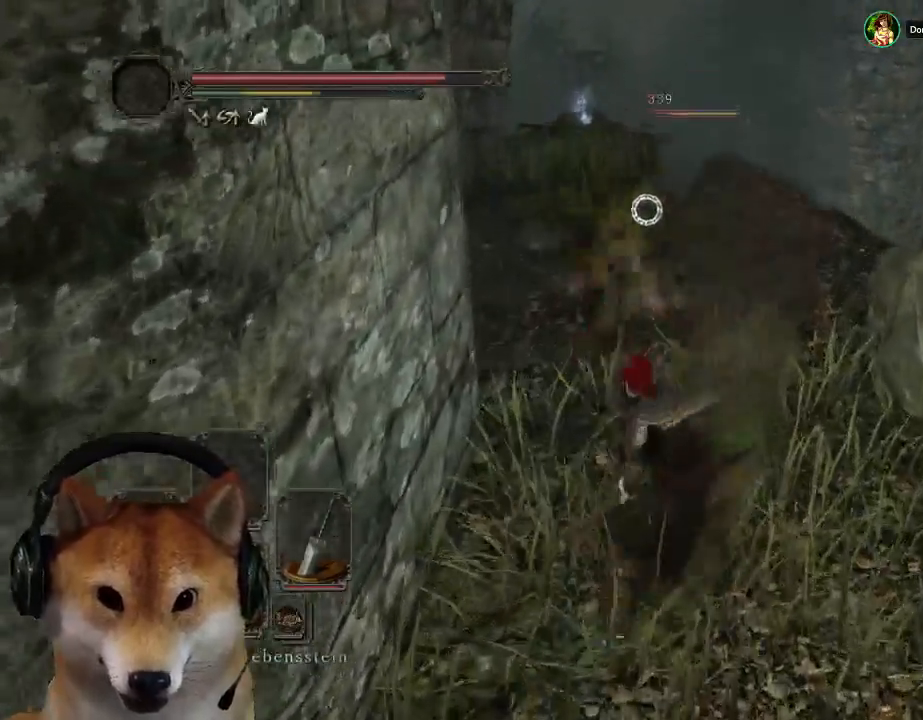
{"buttons": [], "left_stick": "up-right", "right_stick": "center", "events": []}
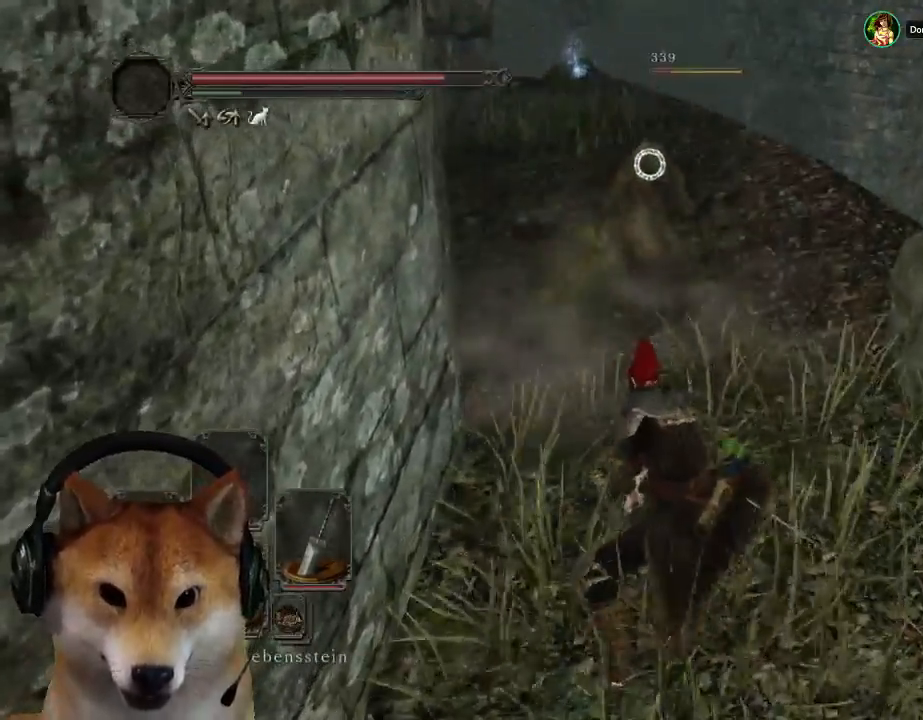
{"buttons": [], "left_stick": "up-right", "right_stick": "center", "events": []}
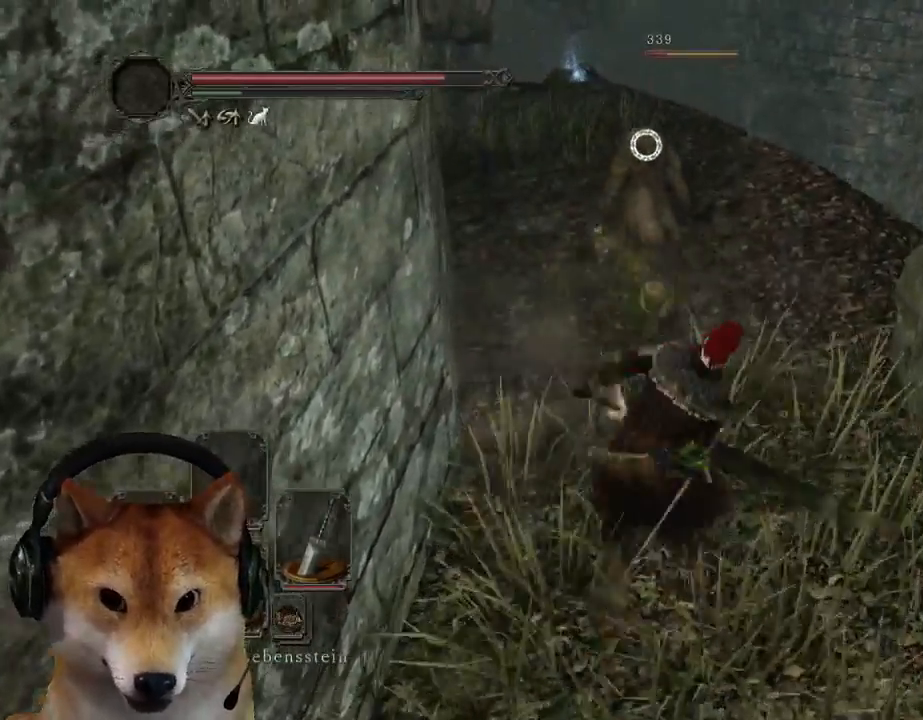
{"buttons": [], "left_stick": "up-right", "right_stick": "center", "events": []}
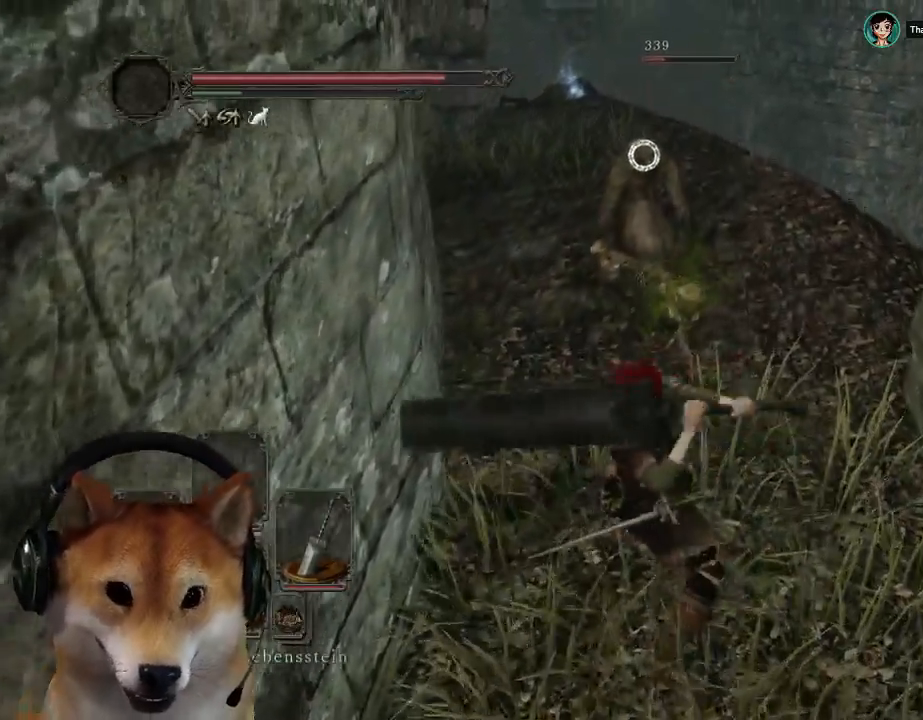
{"buttons": [], "left_stick": "up", "right_stick": "center", "events": [[400, "left_stick", "up"]]}
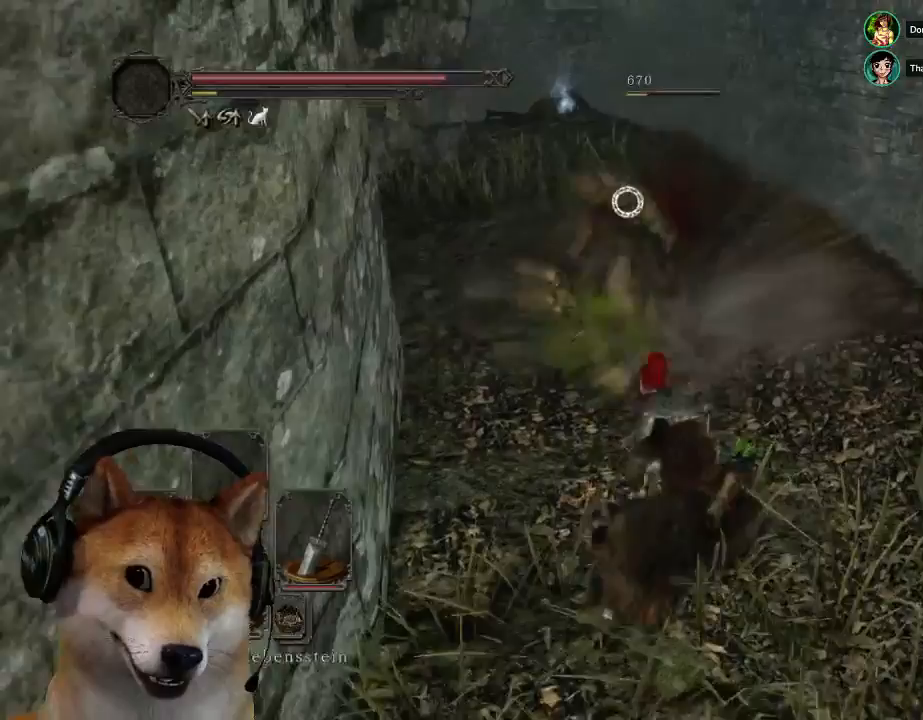
{"buttons": [], "left_stick": "up", "right_stick": "center", "events": []}
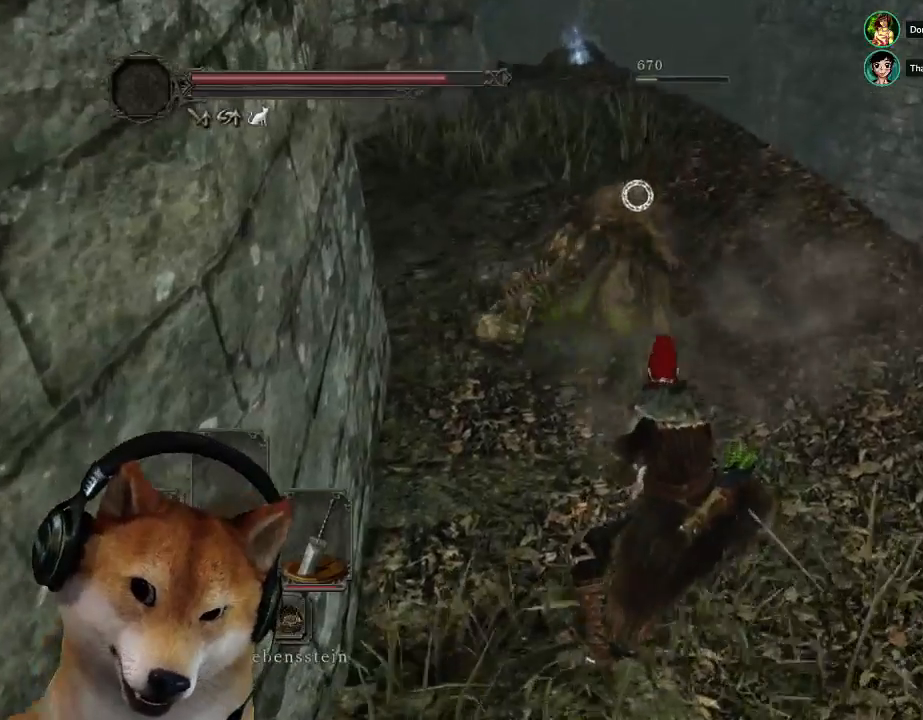
{"buttons": [], "left_stick": "up", "right_stick": "center", "events": []}
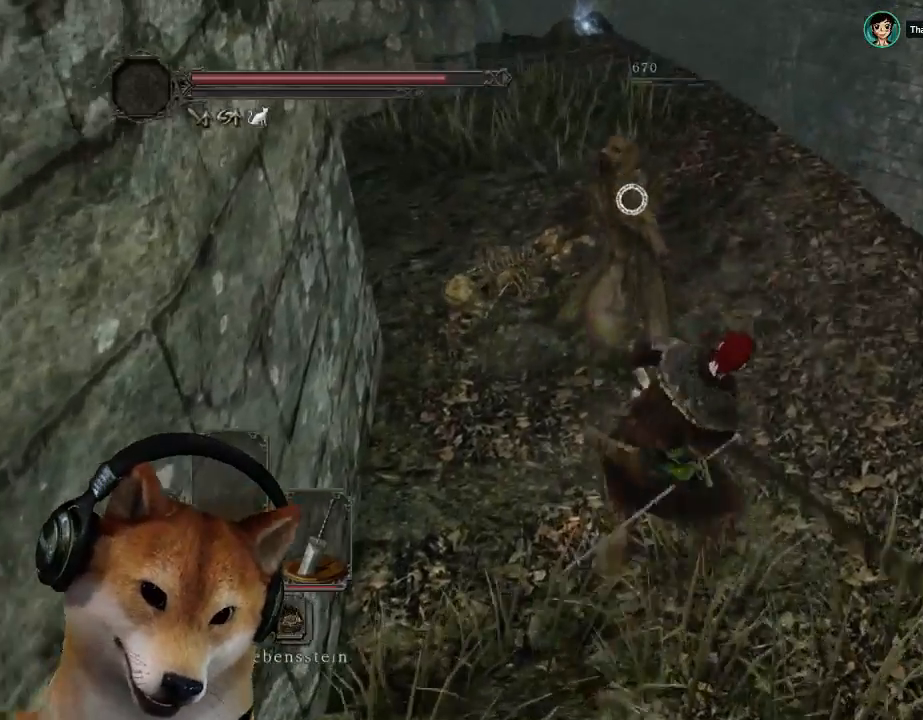
{"buttons": [], "left_stick": "up", "right_stick": "left", "events": [[433, "right_stick", "left"]]}
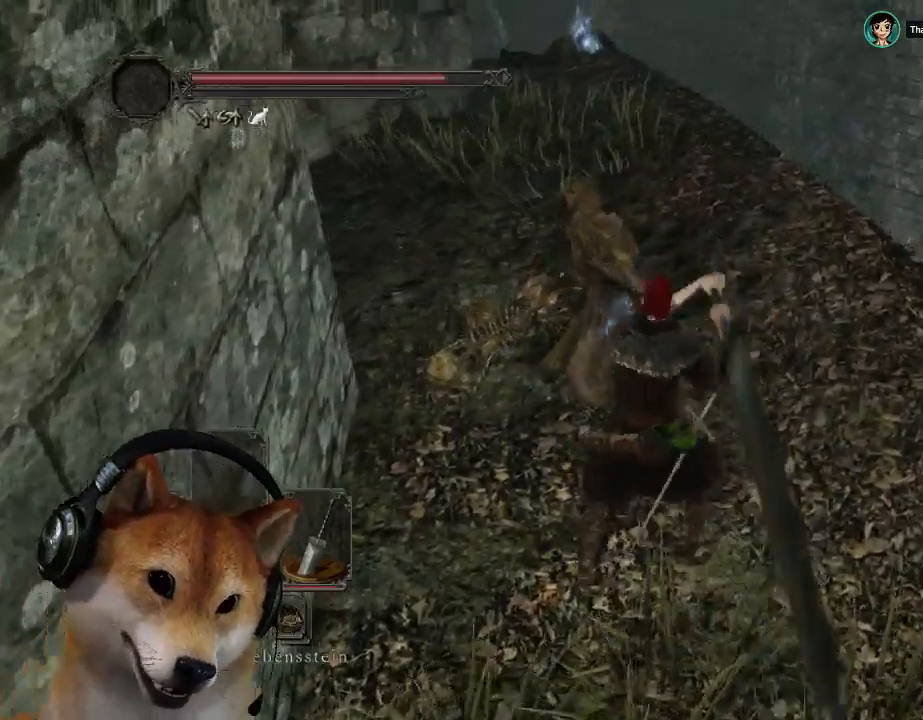
{"buttons": [], "left_stick": "up-right", "right_stick": "center", "events": [[333, "left_stick", "up-right"], [367, "right_stick", "center"]]}
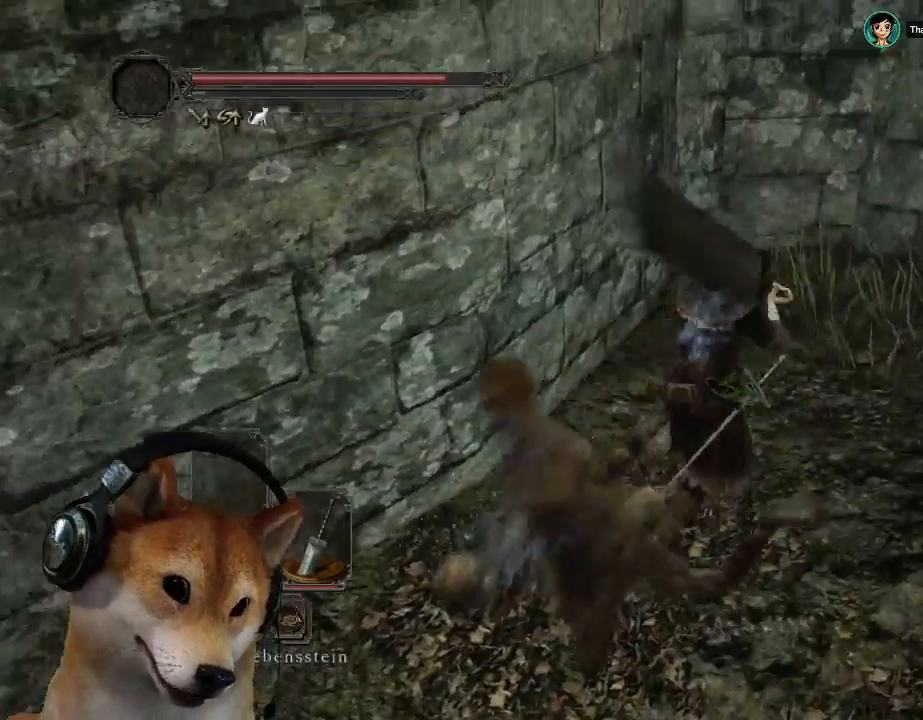
{"buttons": [], "left_stick": "up-right", "right_stick": "center", "events": []}
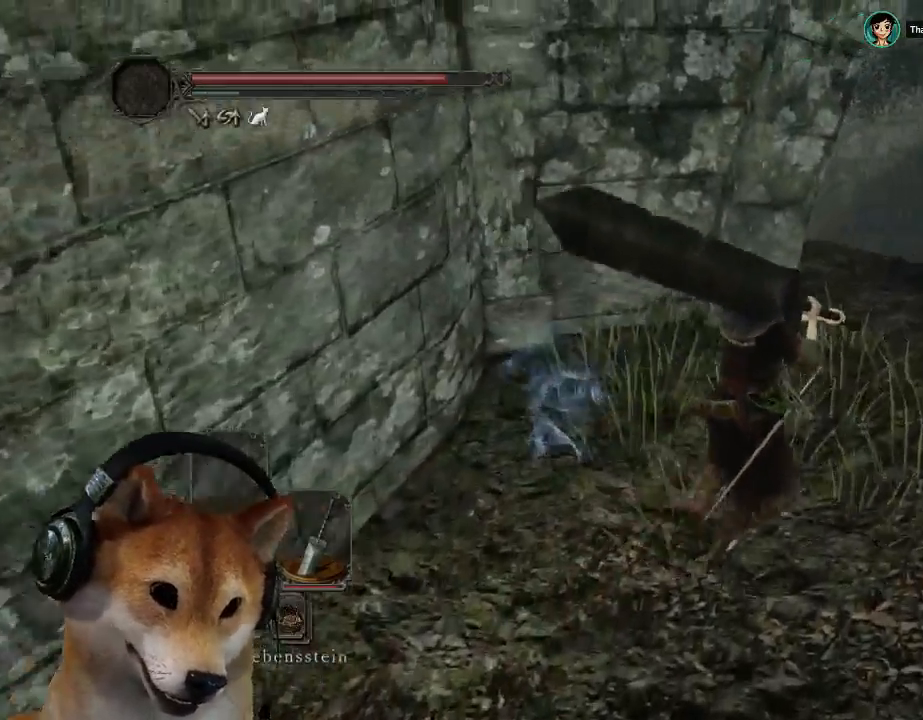
{"buttons": [], "left_stick": "up-right", "right_stick": "center", "events": [[100, "right_stick", "left"], [433, "right_stick", "center"]]}